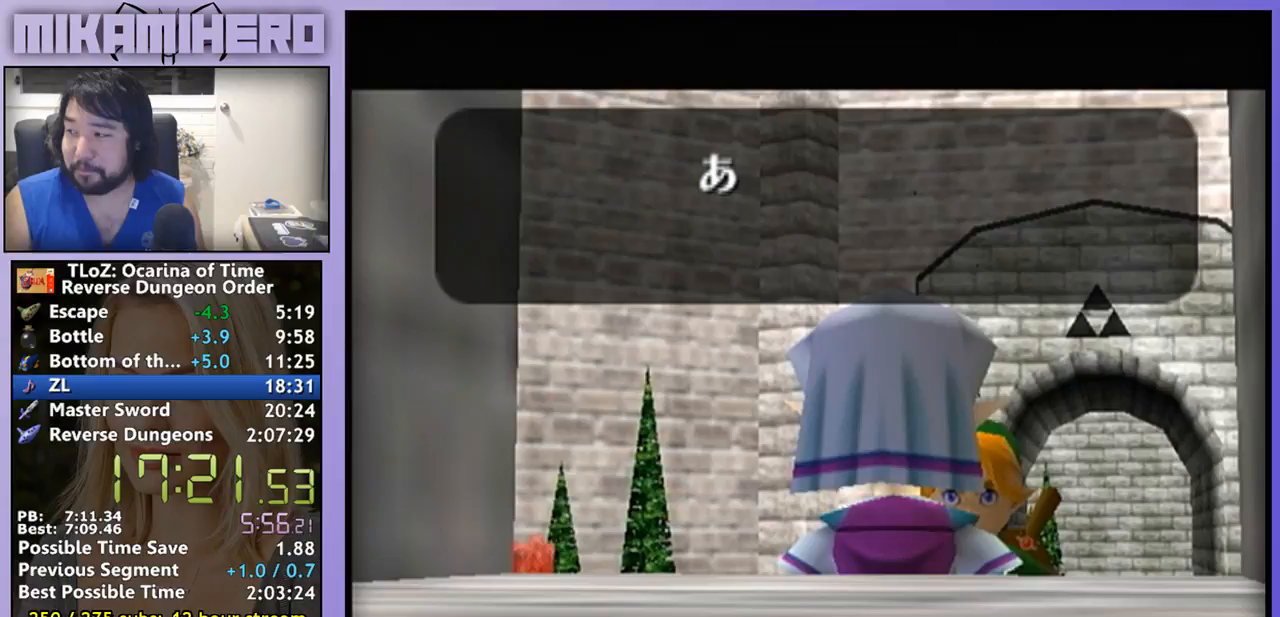
Gameplay with a controller (Nintendo layout); each line is a JSON object with the inputs held at the frame after it (dt_ms = milliseconds from this image to that frame). "events" lists button and stick changes between this image and that frame as [ms after this image, input, new state], when the widget could be followed in between. Not read: B L1 L3 R1 R3.
{"dt_ms": 500, "buttons": [], "left_stick": "center", "right_stick": "center"}
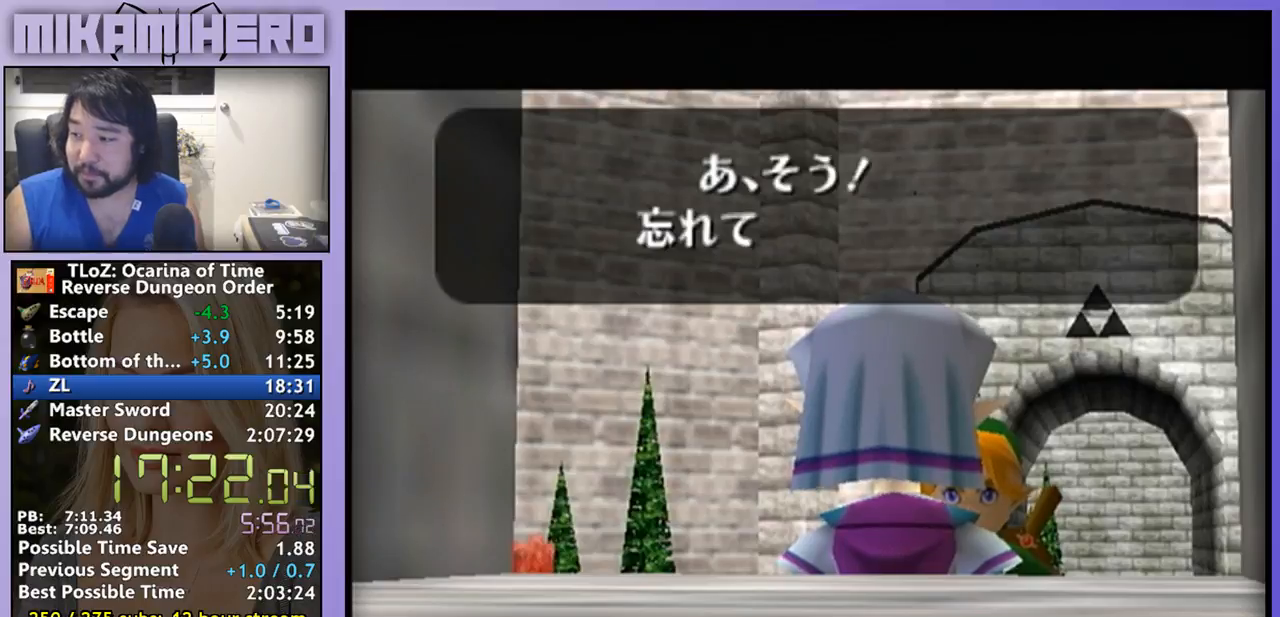
{"dt_ms": 1000, "buttons": [], "left_stick": "center", "right_stick": "center"}
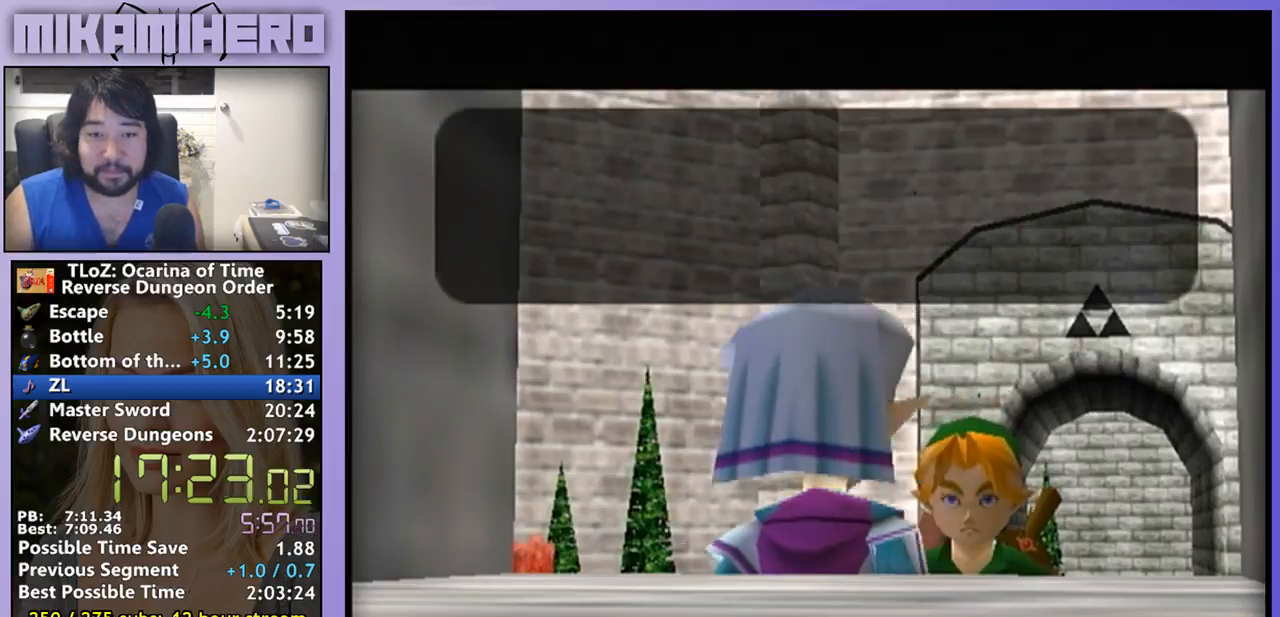
{"dt_ms": 500, "buttons": ["A"], "left_stick": "center", "right_stick": "center", "events": [[367, "A", "down"], [433, "A", "up"], [500, "A", "down"]]}
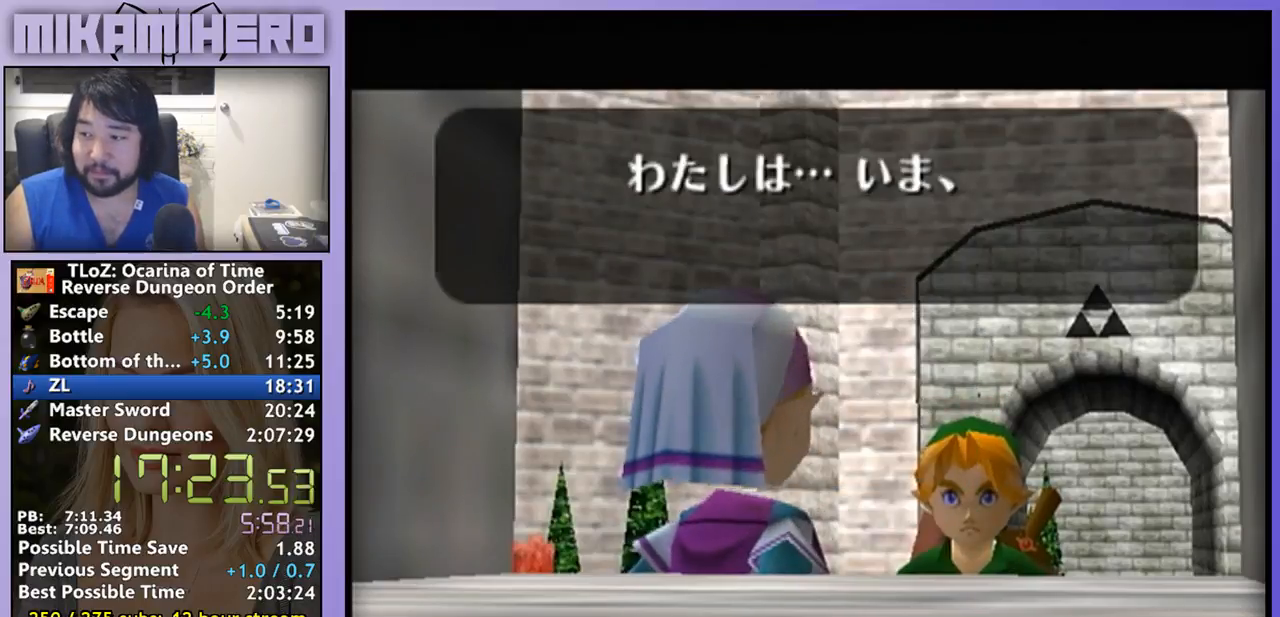
{"dt_ms": 500, "buttons": ["A"], "left_stick": "center", "right_stick": "center", "events": [[267, "A", "up"], [333, "A", "down"], [400, "A", "up"], [467, "A", "down"]]}
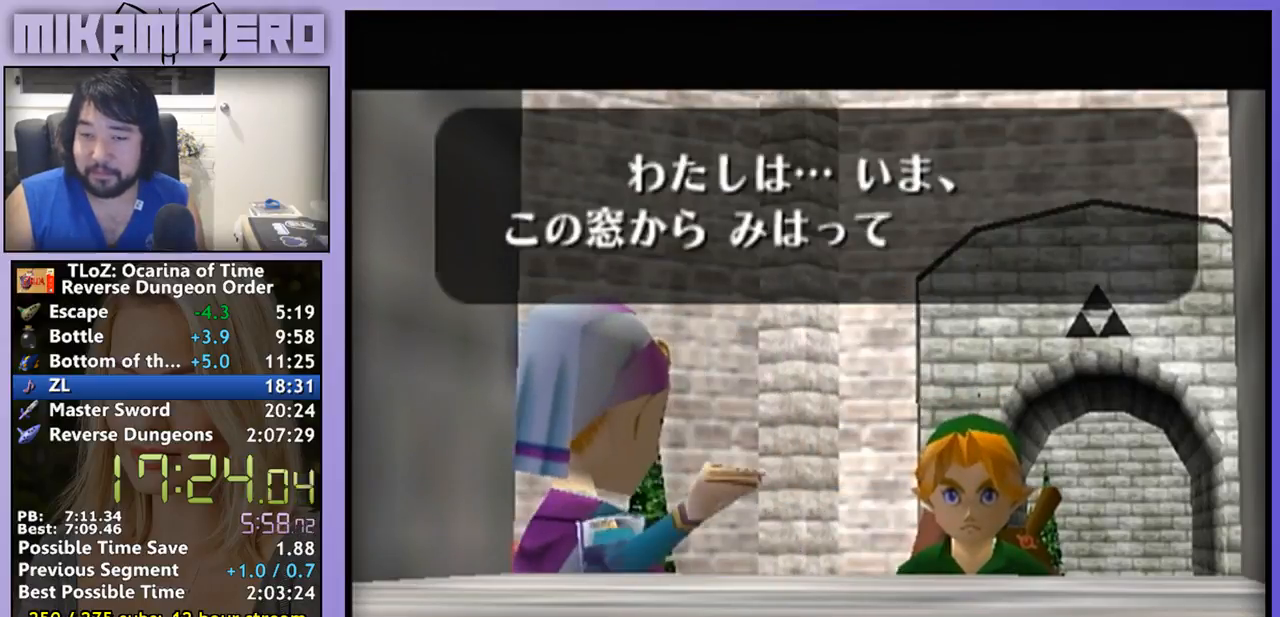
{"dt_ms": 500, "buttons": [], "left_stick": "center", "right_stick": "center", "events": [[33, "A", "up"], [300, "A", "down"], [333, "A", "up"]]}
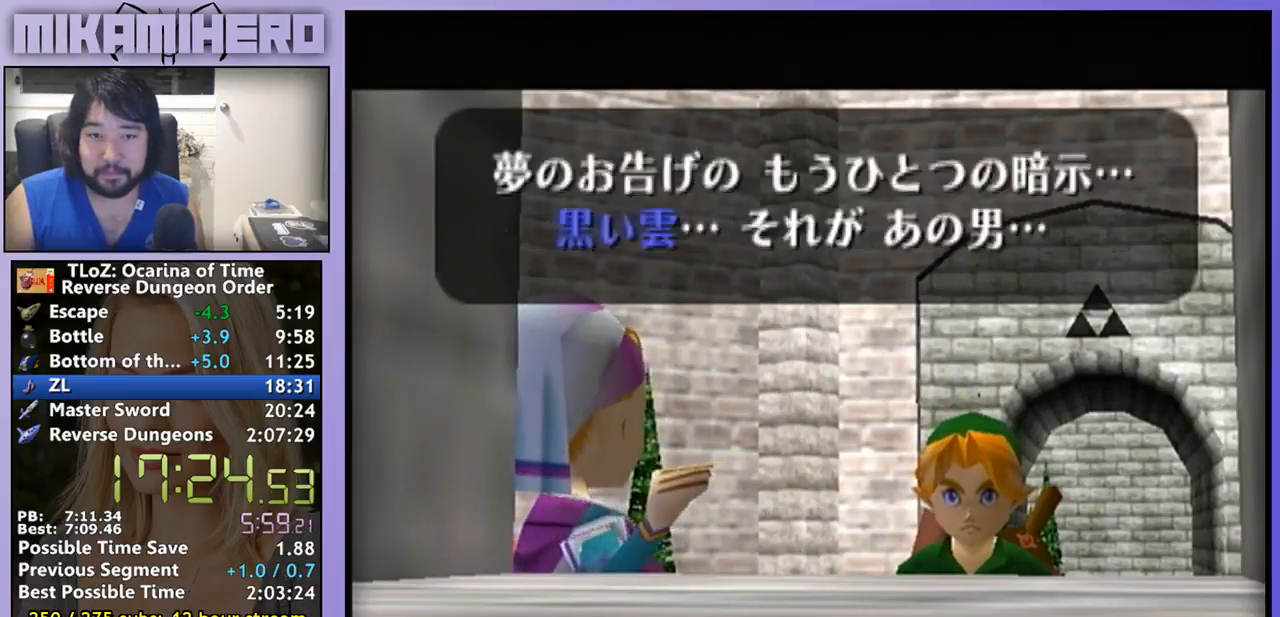
{"dt_ms": 500, "buttons": [], "left_stick": "center", "right_stick": "center", "events": [[33, "A", "down"], [67, "A", "up"], [133, "A", "down"], [300, "A", "up"]]}
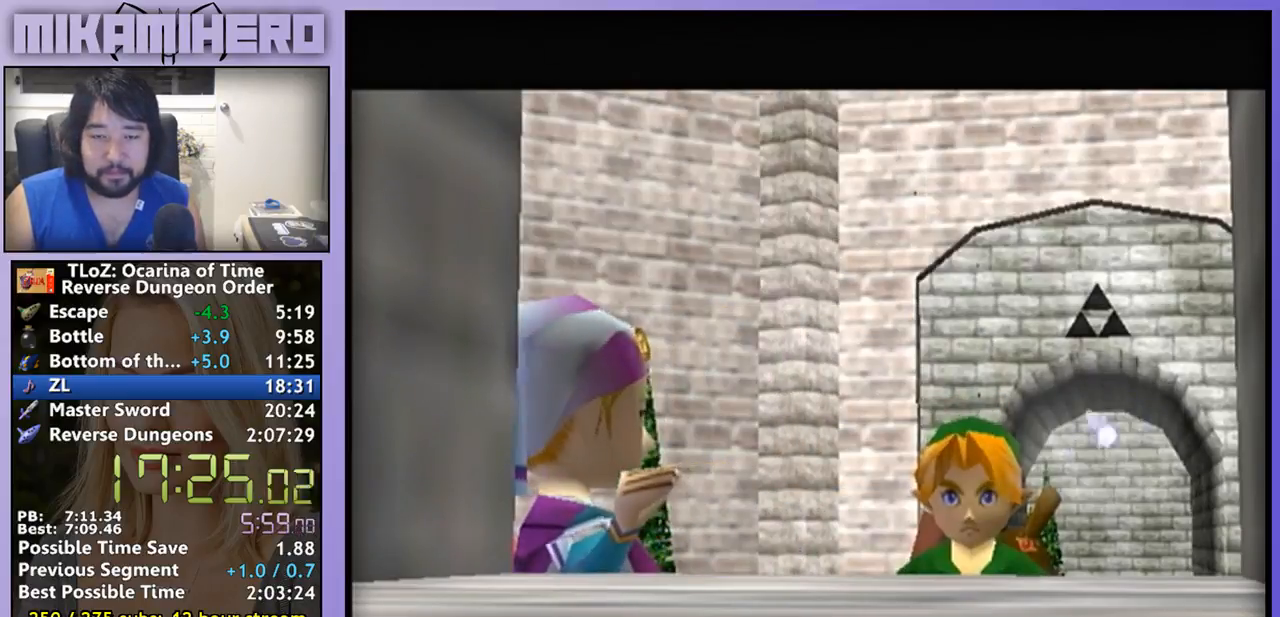
{"dt_ms": 500, "buttons": [], "left_stick": "center", "right_stick": "center", "events": []}
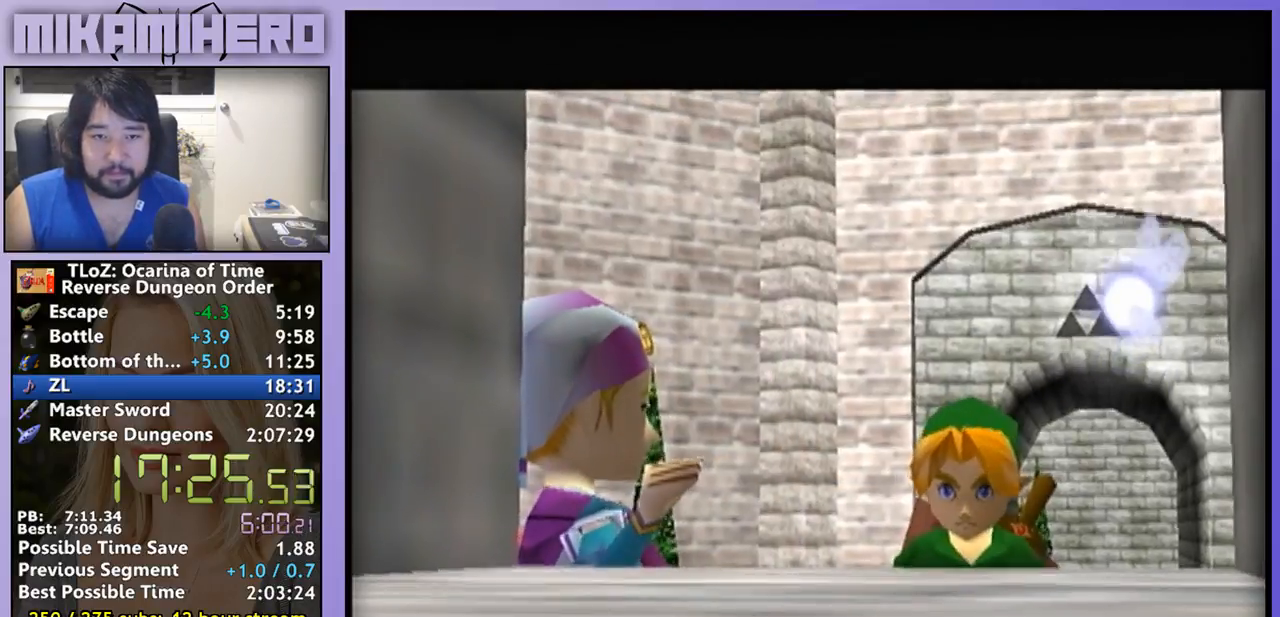
{"dt_ms": 500, "buttons": [], "left_stick": "center", "right_stick": "center", "events": []}
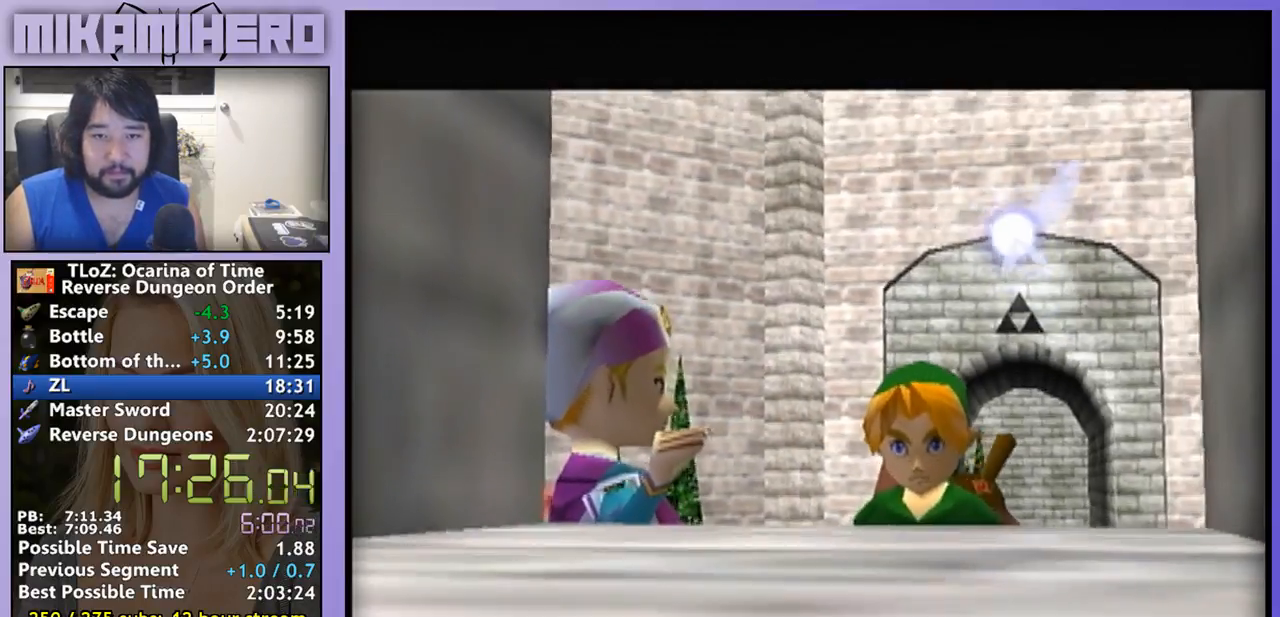
{"dt_ms": 500, "buttons": [], "left_stick": "center", "right_stick": "center", "events": []}
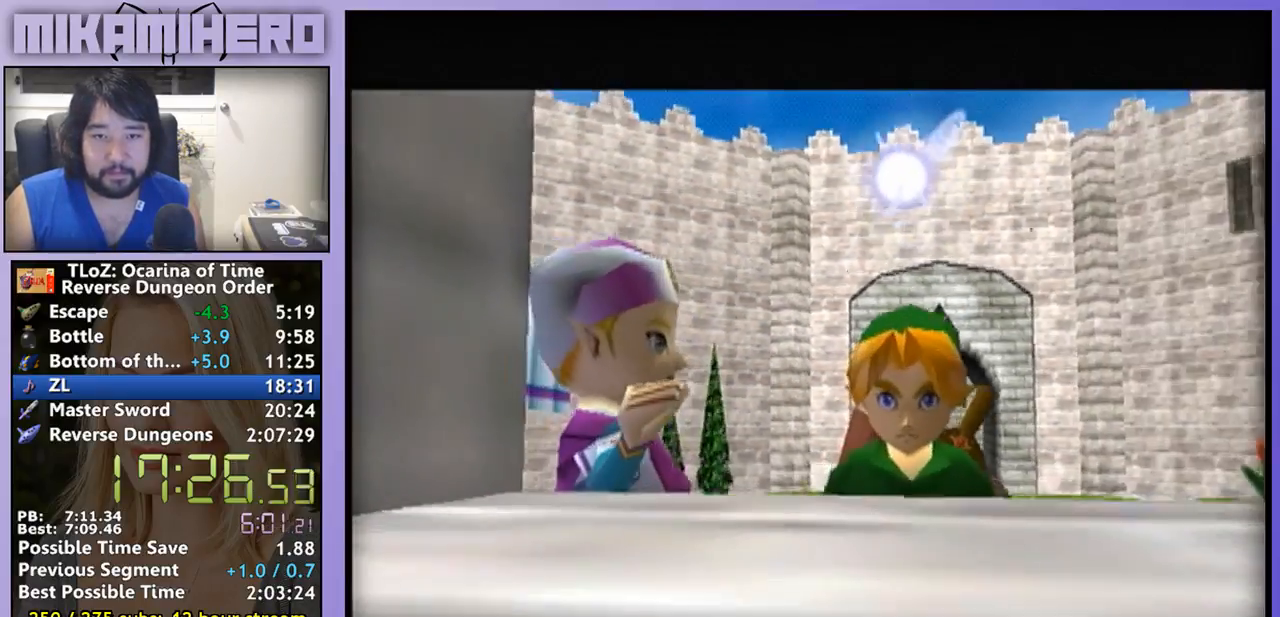
{"dt_ms": 500, "buttons": [], "left_stick": "center", "right_stick": "center", "events": []}
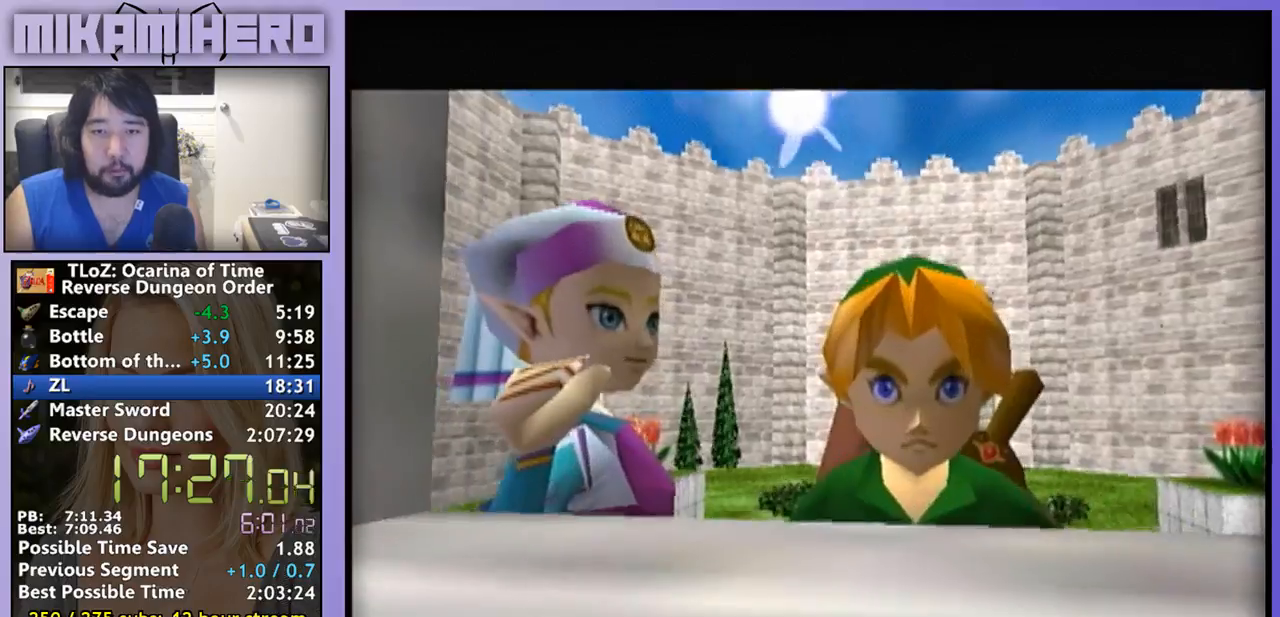
{"dt_ms": 500, "buttons": [], "left_stick": "center", "right_stick": "center", "events": []}
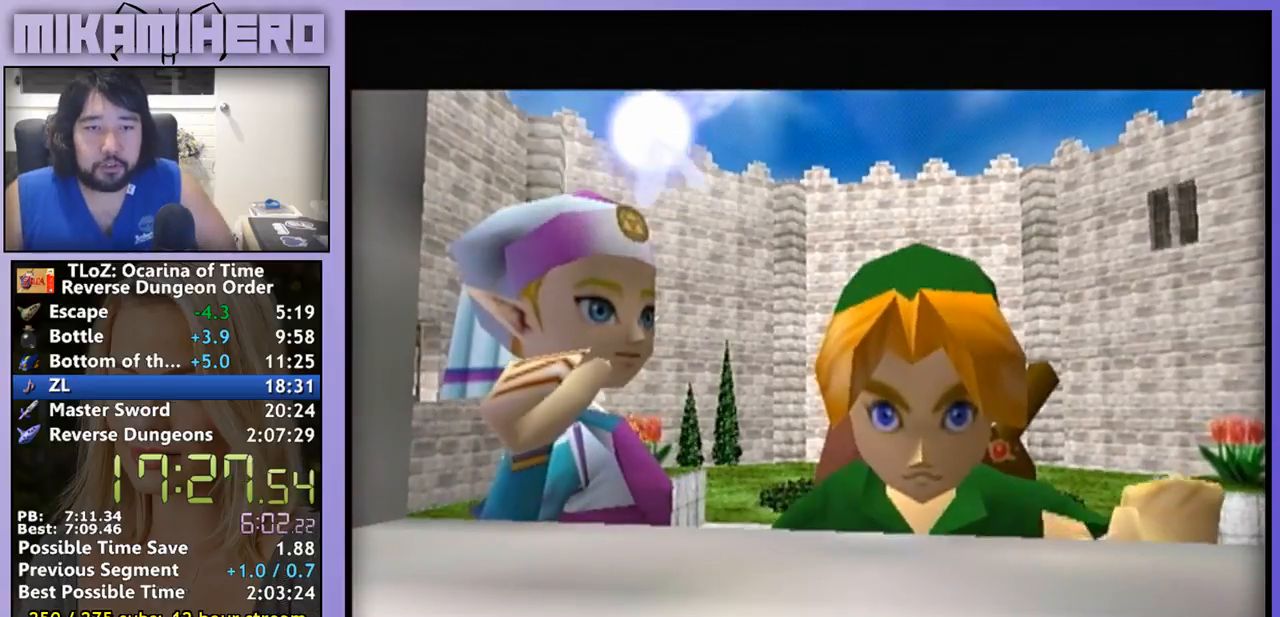
{"dt_ms": 500, "buttons": ["A"], "left_stick": "center", "right_stick": "center"}
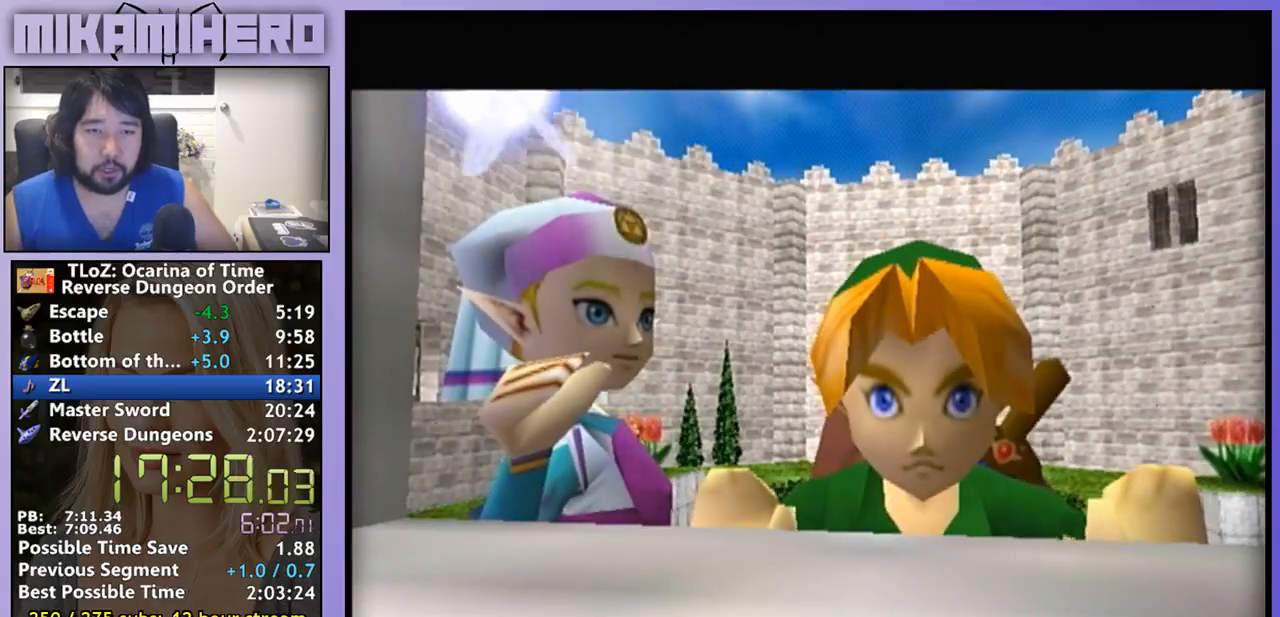
{"dt_ms": 1000, "buttons": [], "left_stick": "center", "right_stick": "center"}
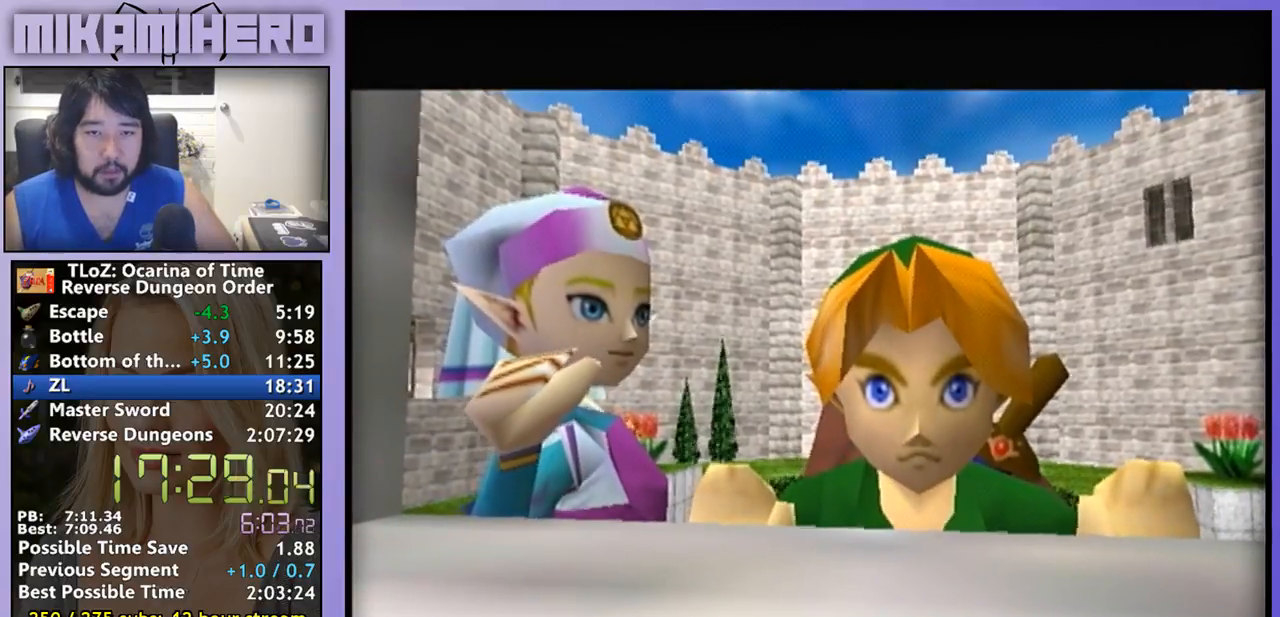
{"dt_ms": 500, "buttons": ["A"], "left_stick": "center", "right_stick": "center", "events": [[233, "A", "down"], [300, "A", "up"], [367, "A", "down"]]}
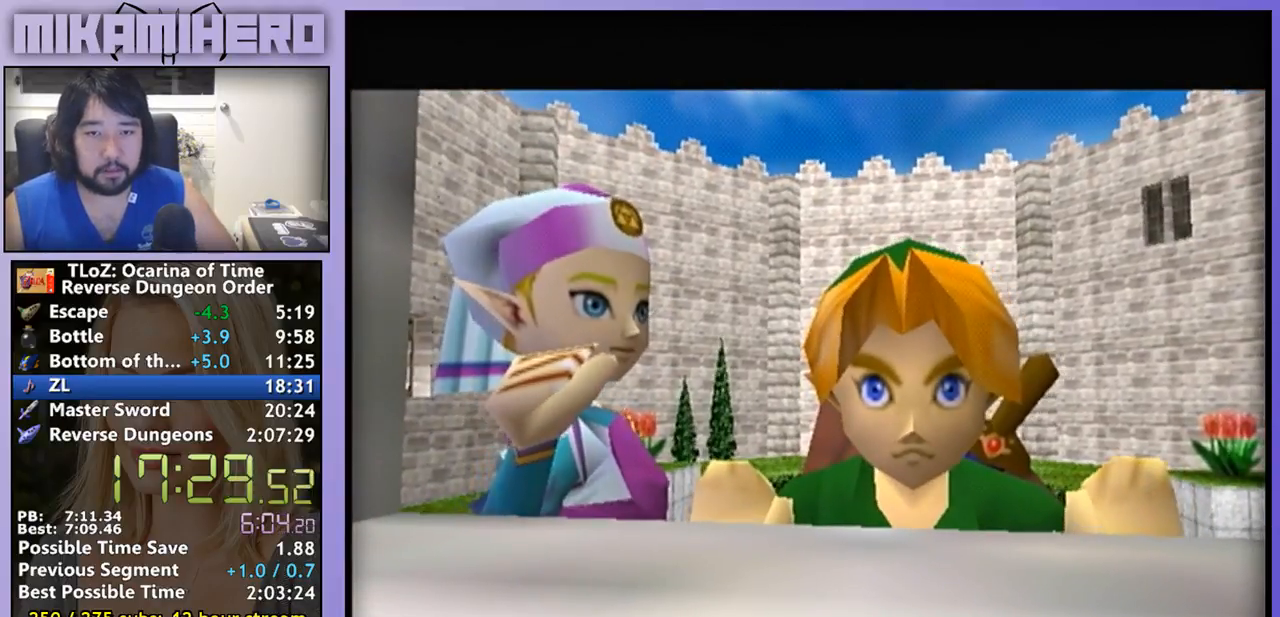
{"dt_ms": 500, "buttons": ["A"], "left_stick": "center", "right_stick": "center", "events": []}
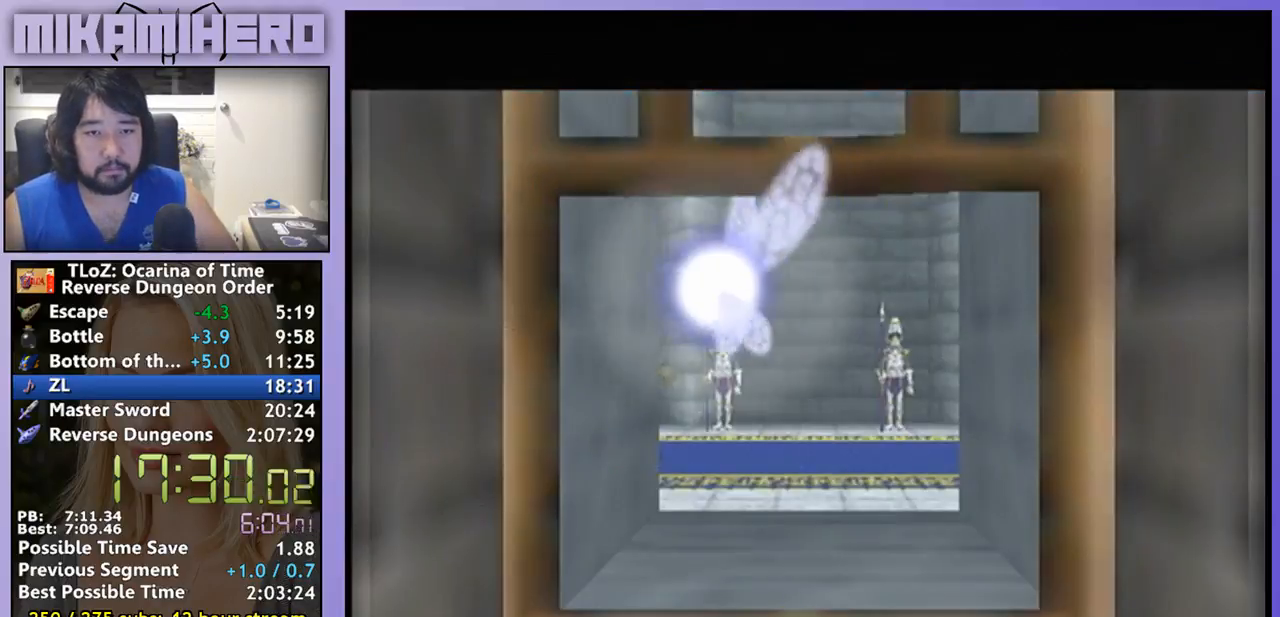
{"dt_ms": 500, "buttons": [], "left_stick": "center", "right_stick": "center", "events": [[133, "A", "up"], [200, "A", "down"], [500, "A", "up"]]}
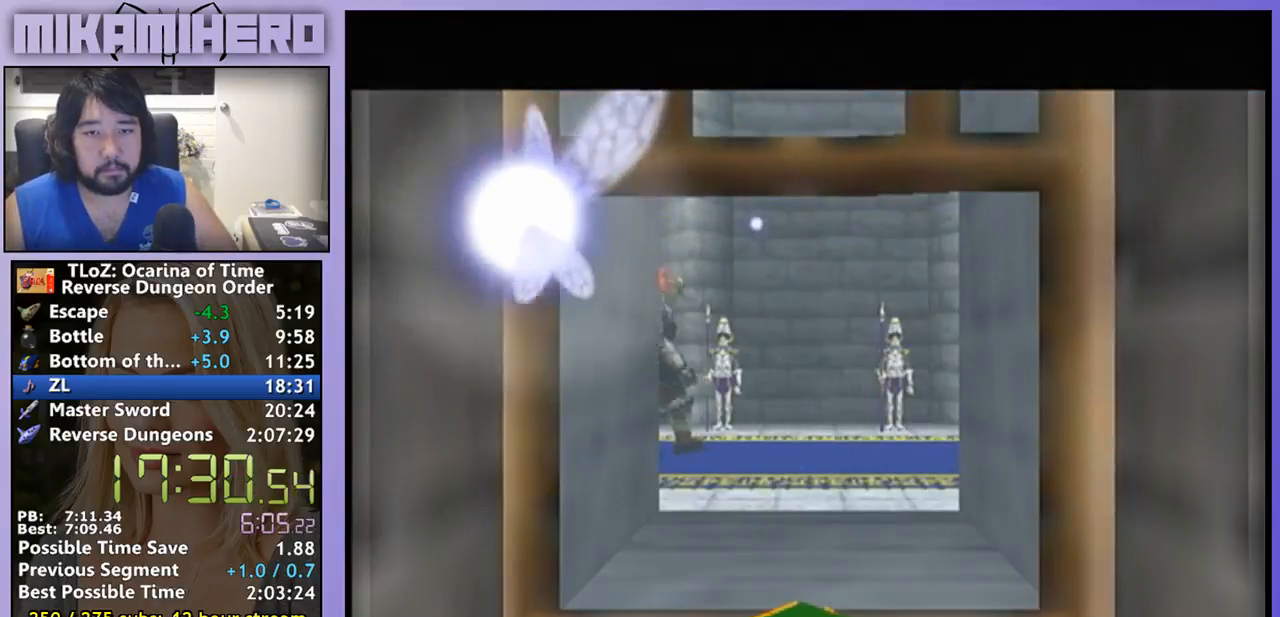
{"dt_ms": 500, "buttons": ["A"], "left_stick": "center", "right_stick": "center", "events": [[133, "A", "down"], [200, "A", "up"], [300, "A", "down"]]}
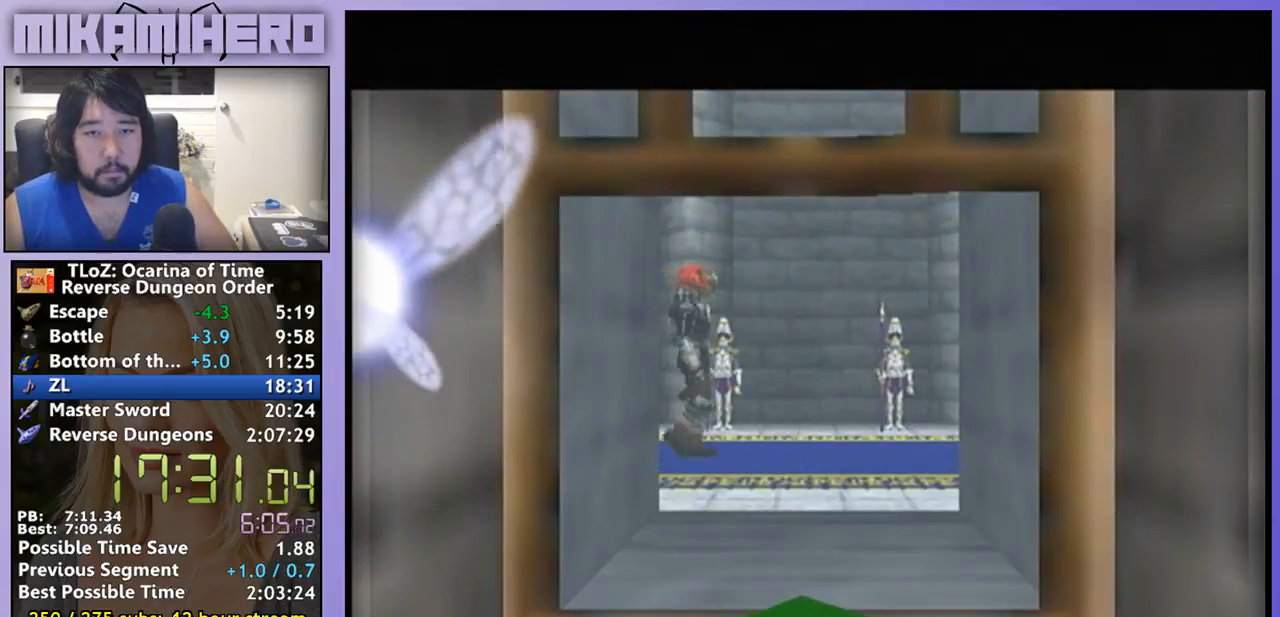
{"dt_ms": 500, "buttons": ["A"], "left_stick": "center", "right_stick": "center", "events": [[133, "A", "up"], [400, "A", "down"]]}
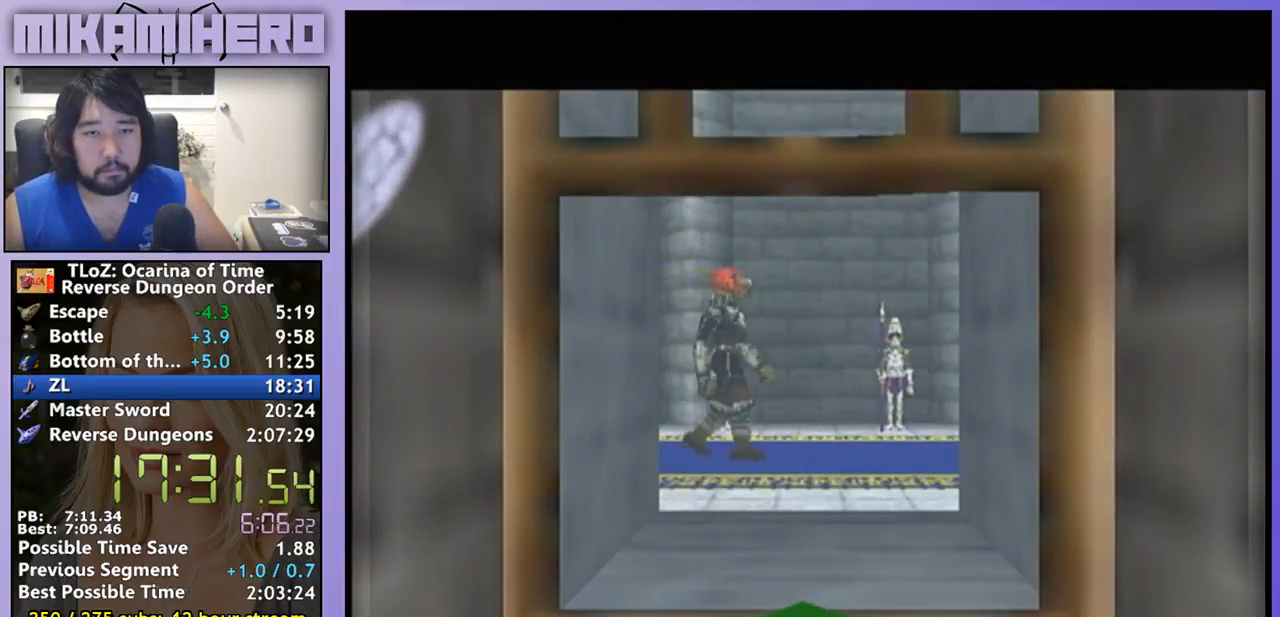
{"dt_ms": 500, "buttons": [], "left_stick": "center", "right_stick": "center", "events": [[200, "A", "up"], [300, "A", "down"], [467, "A", "up"]]}
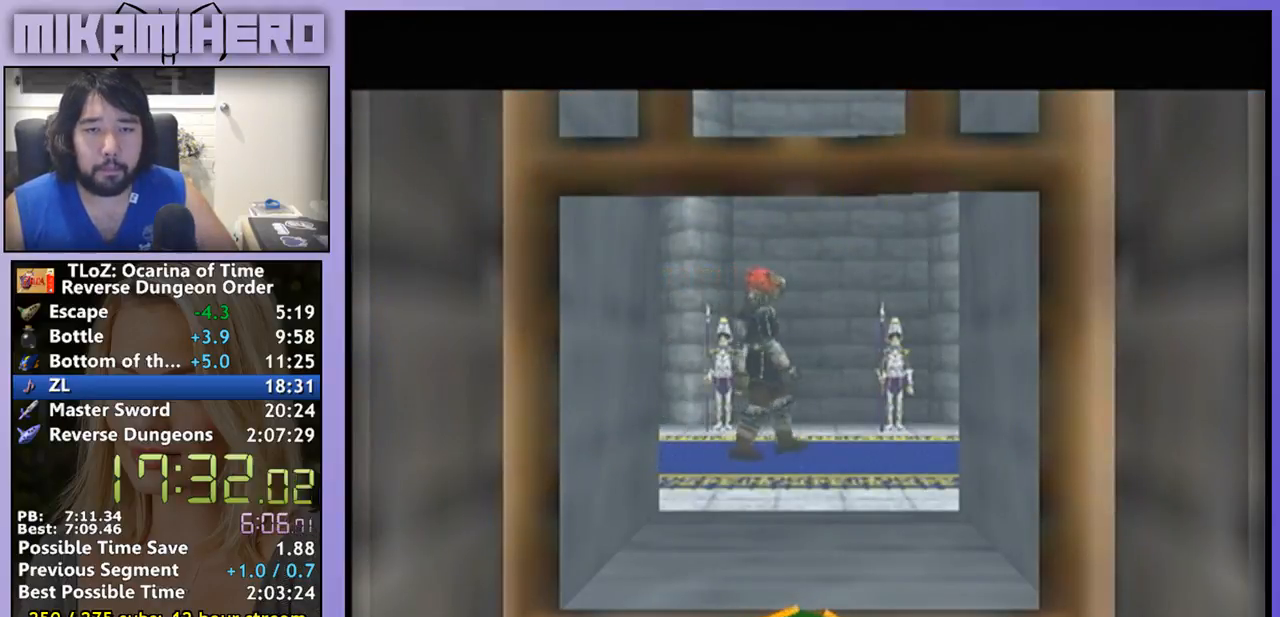
{"dt_ms": 500, "buttons": ["A"], "left_stick": "center", "right_stick": "center", "events": [[33, "A", "down"], [200, "A", "up"], [400, "A", "down"], [467, "A", "up"], [500, "A", "down"]]}
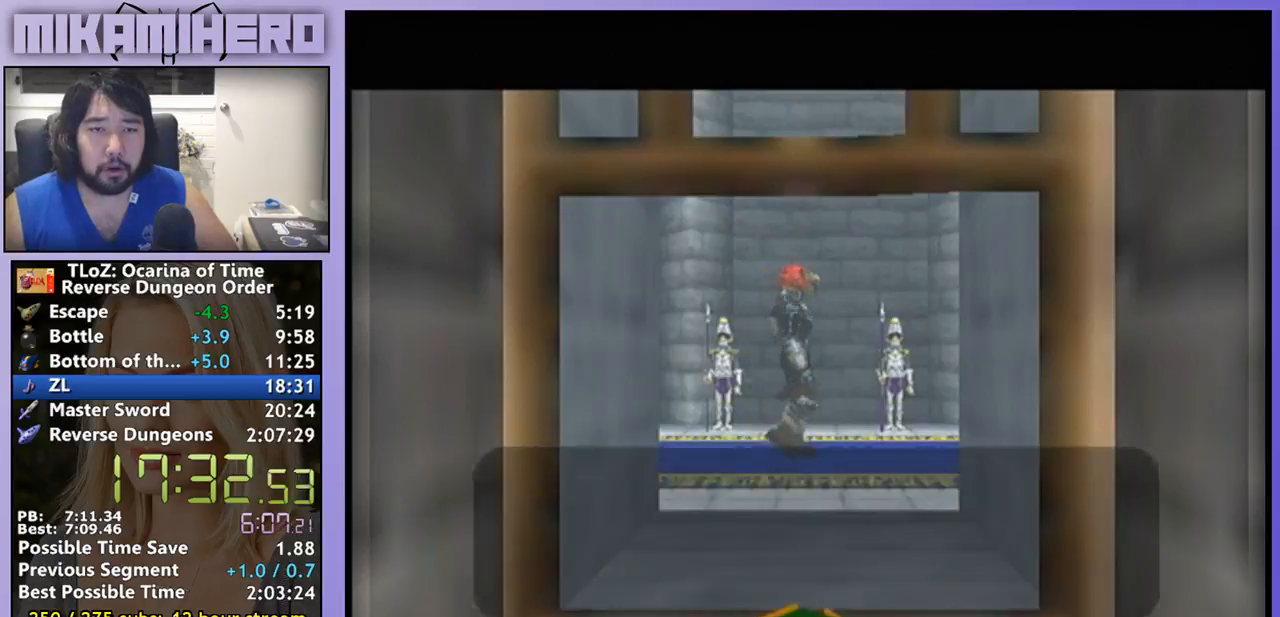
{"dt_ms": 500, "buttons": [], "left_stick": "center", "right_stick": "center", "events": [[67, "A", "up"], [133, "A", "down"], [200, "A", "up"], [267, "A", "down"], [433, "A", "up"]]}
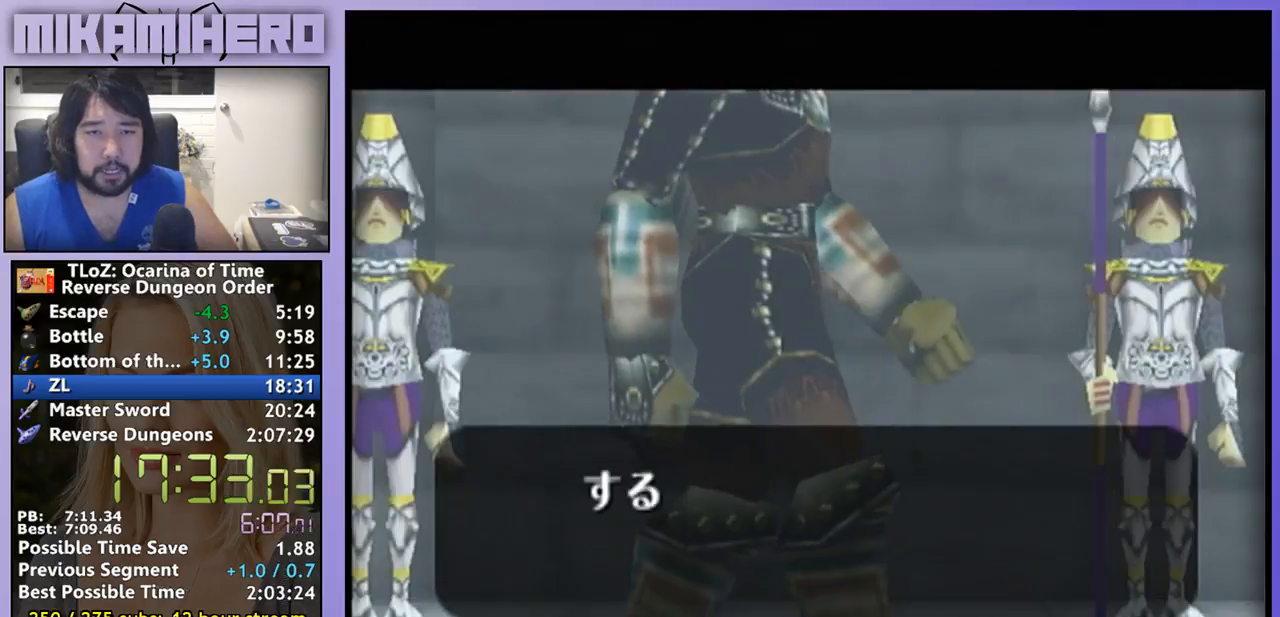
{"dt_ms": 500, "buttons": ["A"], "left_stick": "center", "right_stick": "center"}
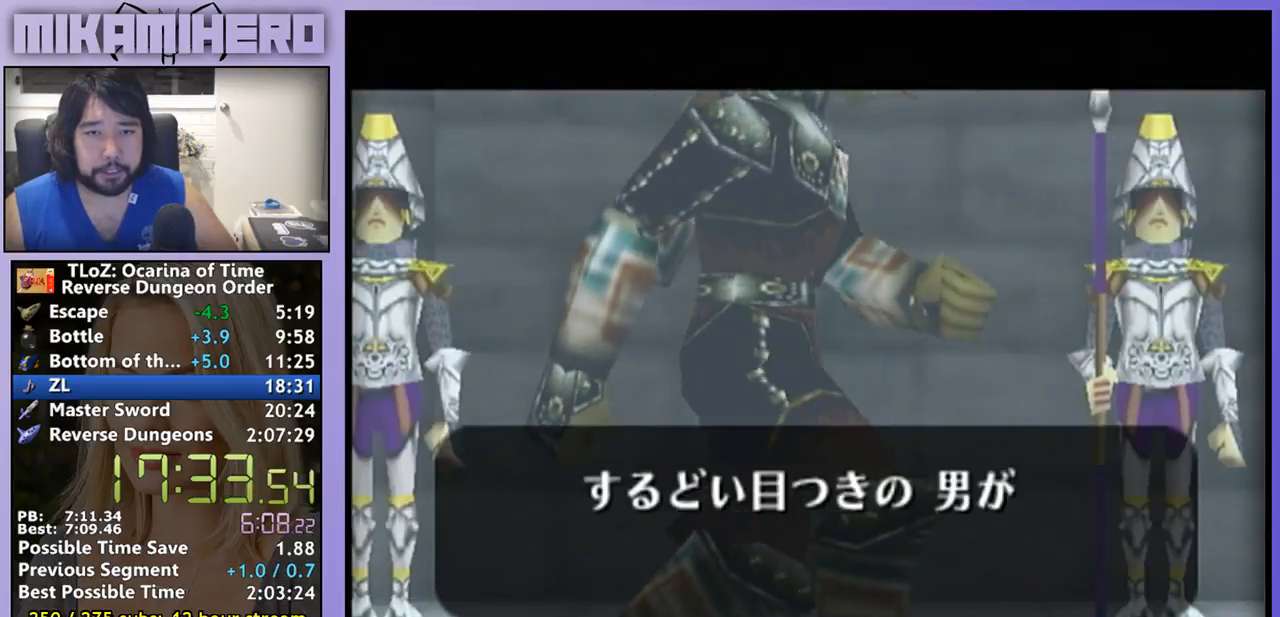
{"dt_ms": 500, "buttons": [], "left_stick": "center", "right_stick": "center", "events": [[133, "A", "up"], [300, "A", "down"], [367, "A", "up"]]}
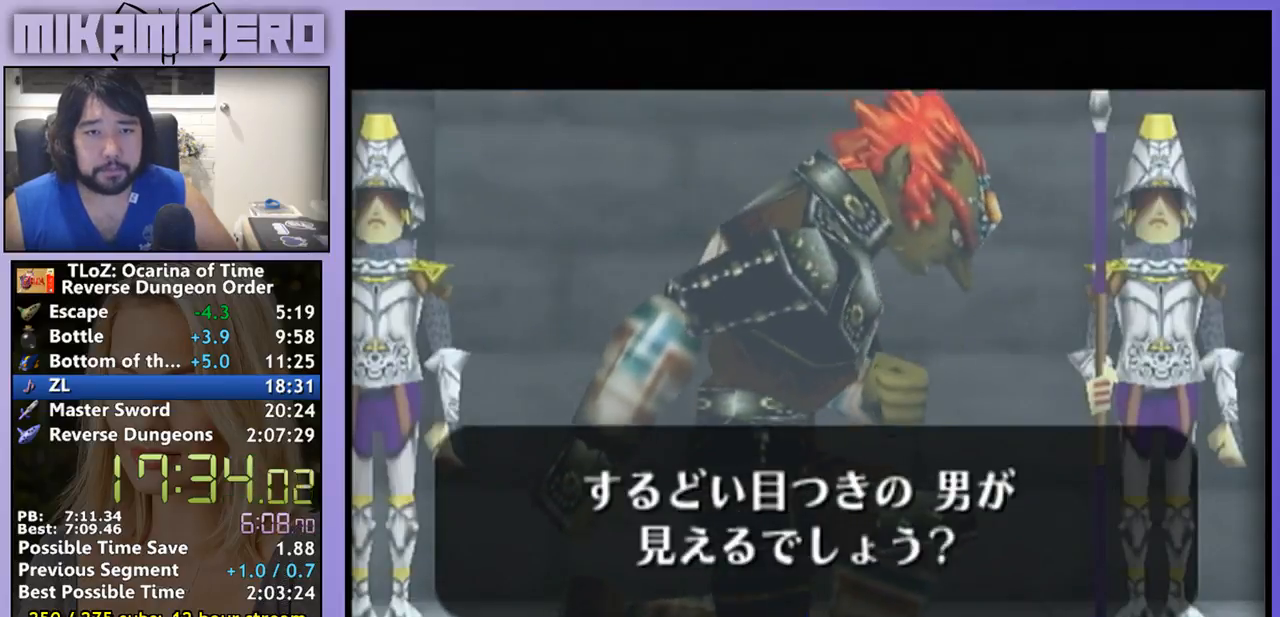
{"dt_ms": 500, "buttons": [], "left_stick": "center", "right_stick": "center", "events": [[200, "A", "down"], [267, "A", "up"]]}
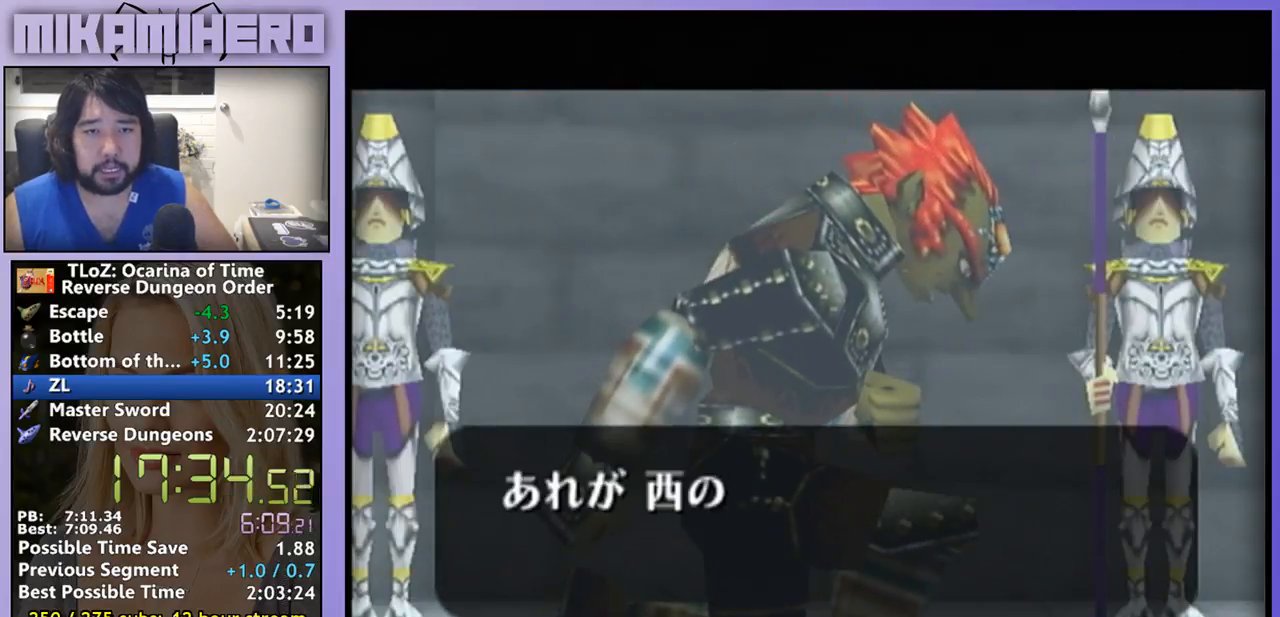
{"dt_ms": 500, "buttons": [], "left_stick": "center", "right_stick": "center"}
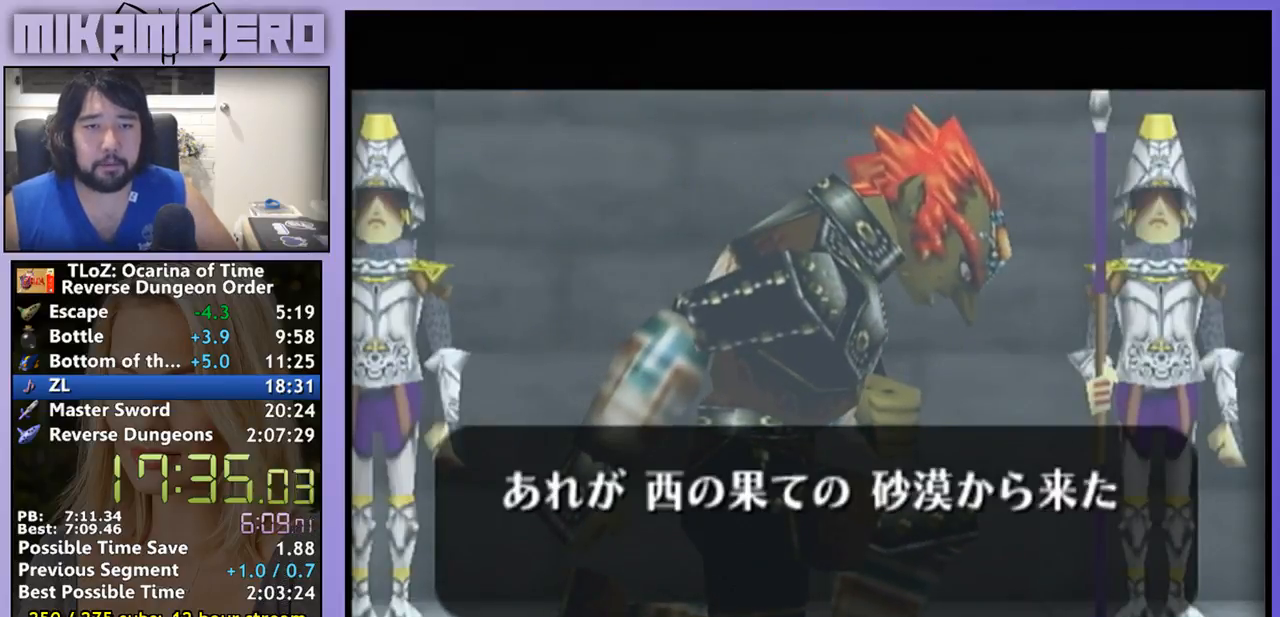
{"dt_ms": 500, "buttons": [], "left_stick": "center", "right_stick": "center", "events": []}
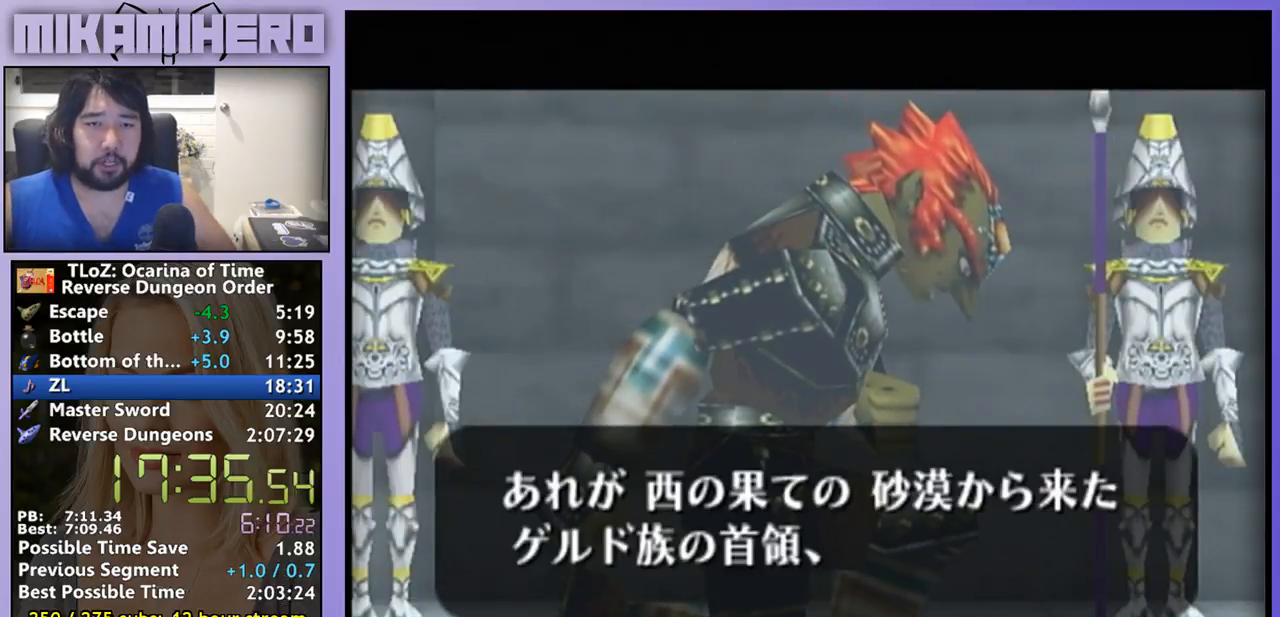
{"dt_ms": 500, "buttons": [], "left_stick": "center", "right_stick": "center", "events": [[33, "A", "down"], [100, "A", "up"], [267, "A", "down"], [333, "A", "up"], [400, "A", "down"], [467, "A", "up"]]}
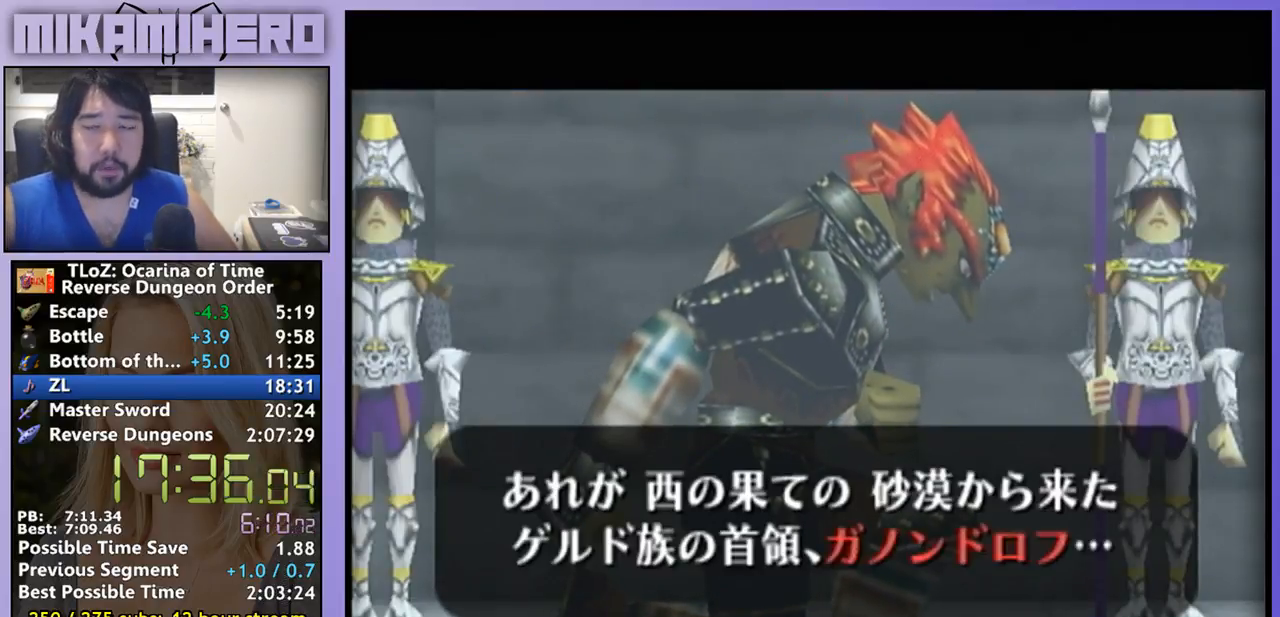
{"dt_ms": 500, "buttons": [], "left_stick": "center", "right_stick": "center", "events": [[33, "A", "down"], [200, "A", "up"], [300, "A", "down"], [367, "A", "up"], [433, "A", "down"], [500, "A", "up"]]}
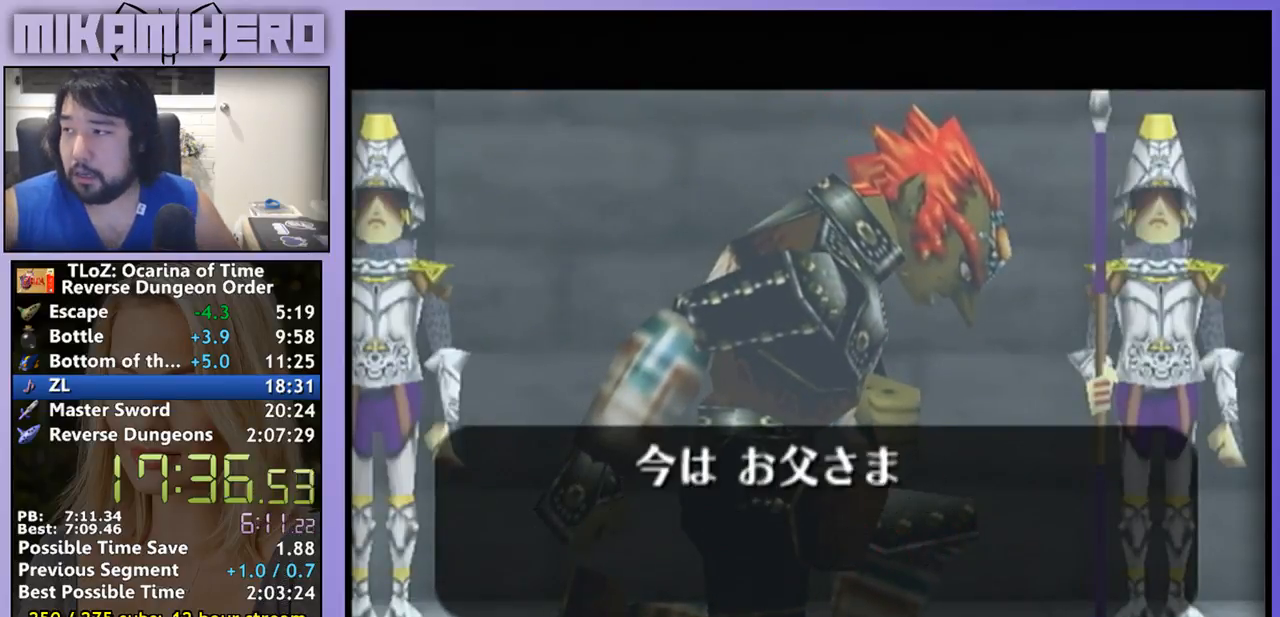
{"dt_ms": 500, "buttons": ["A"], "left_stick": "center", "right_stick": "center", "events": [[500, "A", "down"]]}
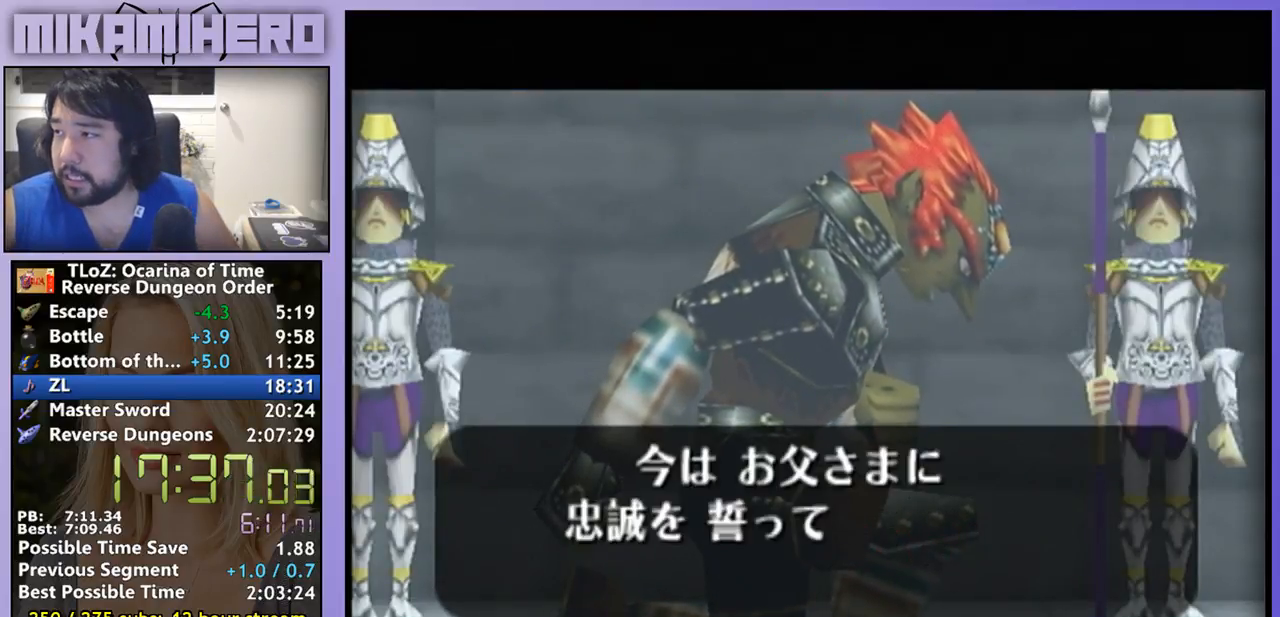
{"dt_ms": 500, "buttons": [], "left_stick": "center", "right_stick": "center", "events": [[200, "A", "up"]]}
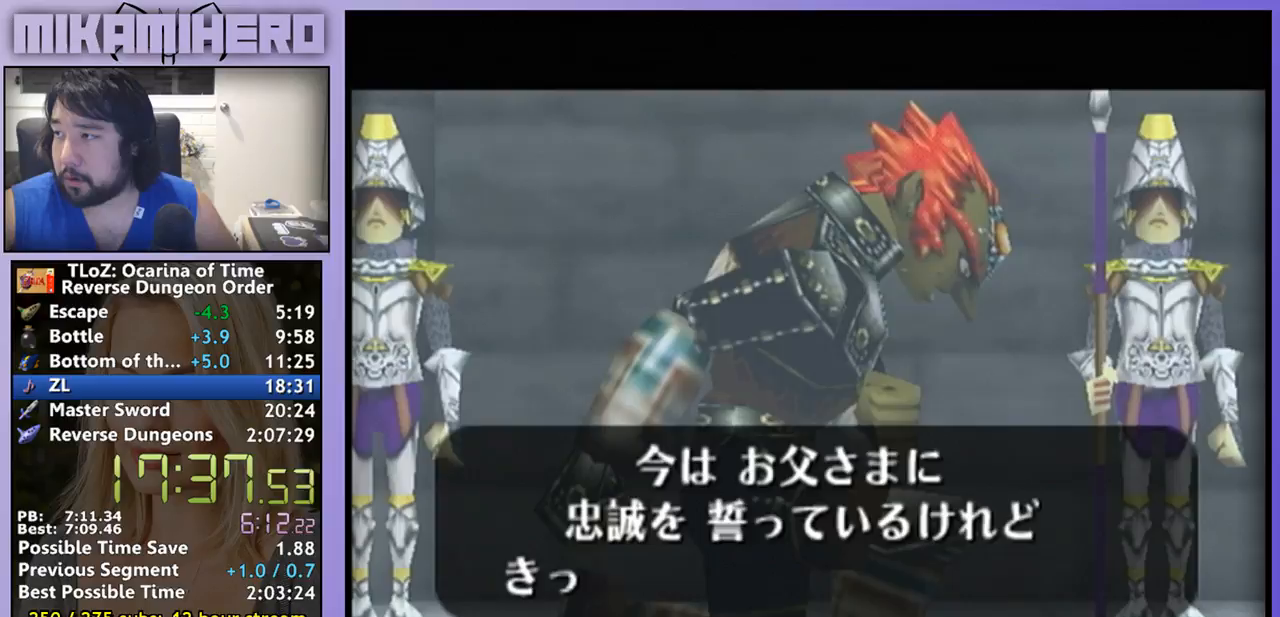
{"dt_ms": 500, "buttons": [], "left_stick": "center", "right_stick": "center"}